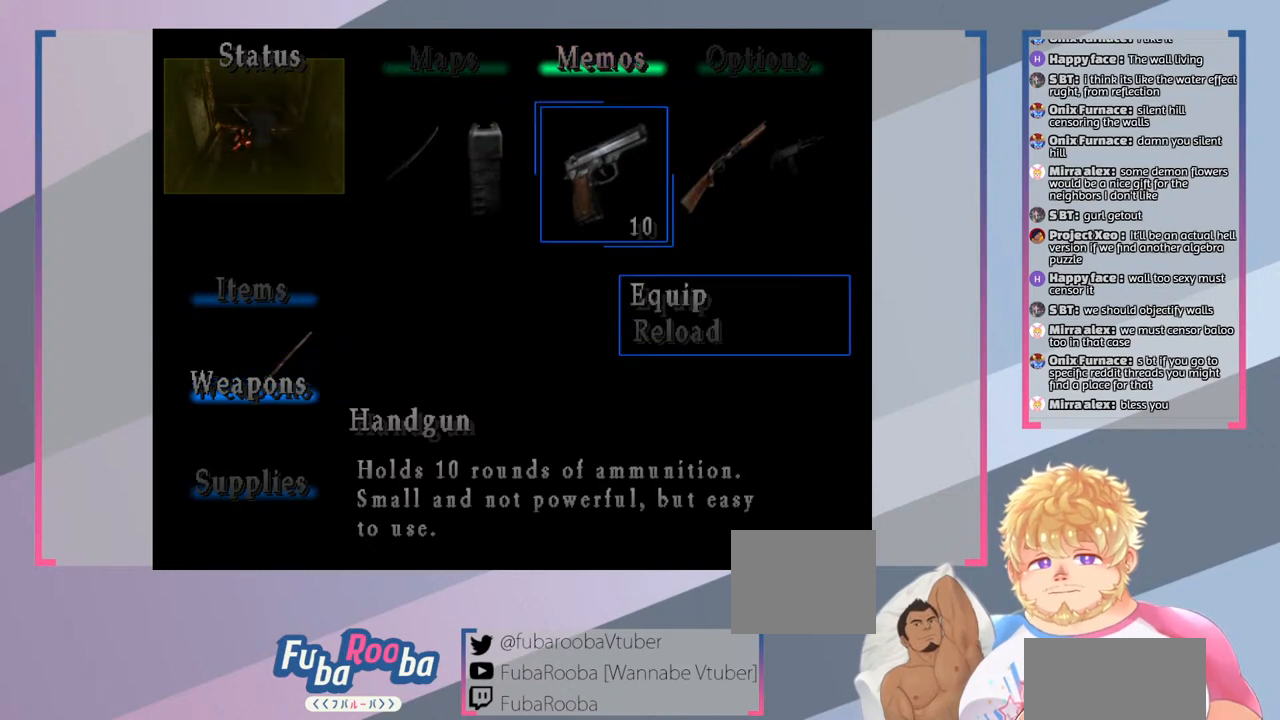
Gameplay with a controller (PlayStation layout); each line is a JSON object with the inputs held at the frame after it. "events" lists button and stick changes between this image and that frame as [ms after this image, input, new state], when the widget could be followed in between. Not read: L3 R3.
{"buttons": [], "left_stick": "center", "right_stick": "center", "events": [[233, "CROSS", "down"], [333, "CROSS", "up"]]}
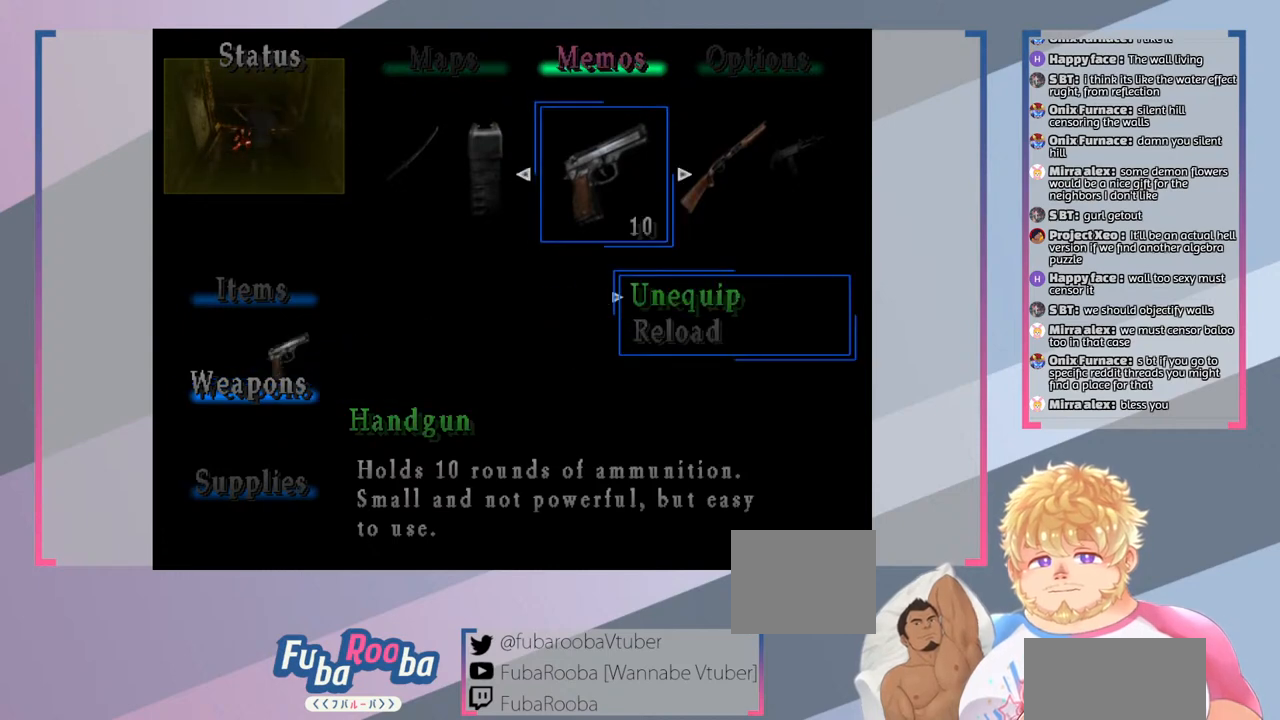
{"buttons": [], "left_stick": "center", "right_stick": "center", "events": [[300, "CIRCLE", "down"], [333, "CIRCLE", "up"]]}
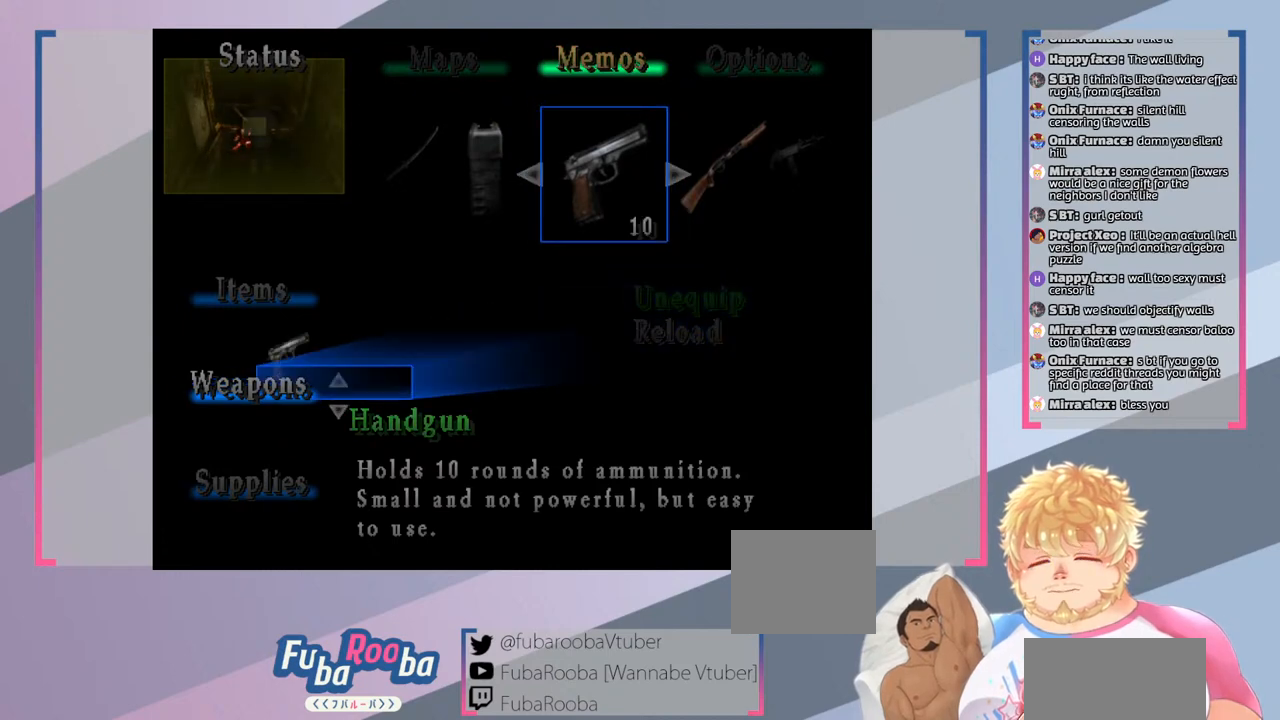
{"buttons": [], "left_stick": "center", "right_stick": "center", "events": [[300, "CIRCLE", "down"], [400, "CIRCLE", "up"]]}
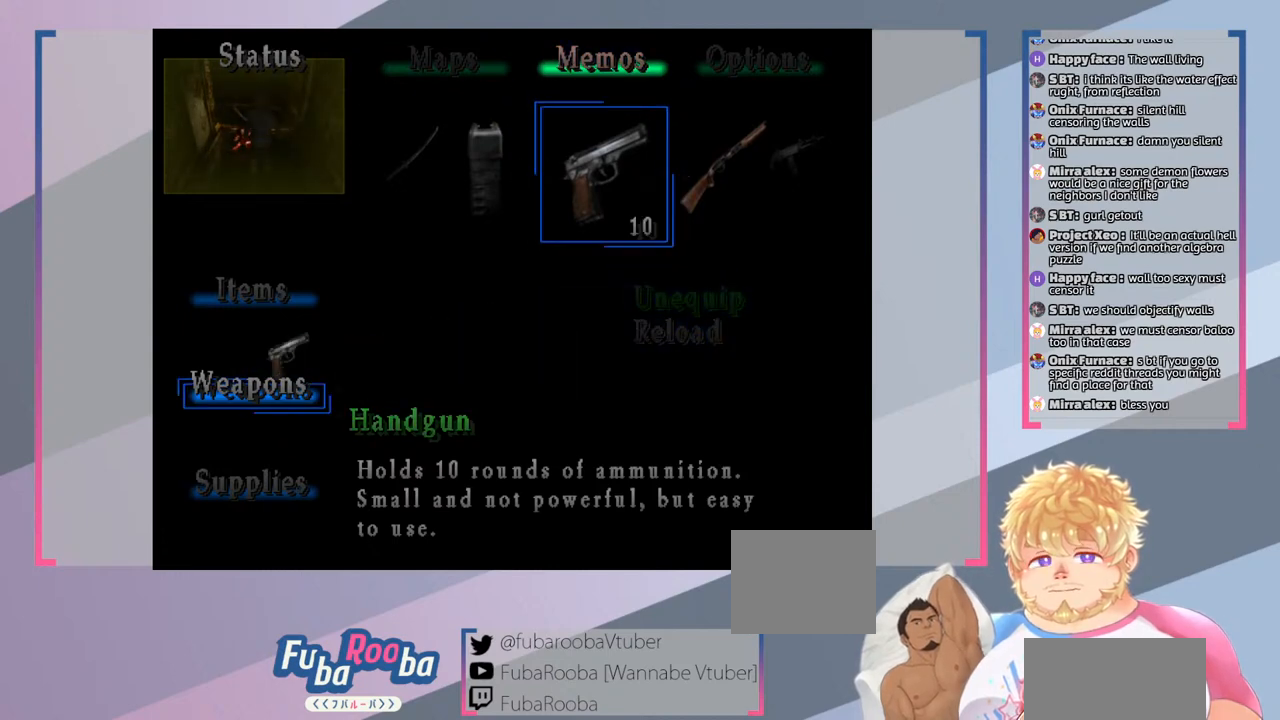
{"buttons": ["R2"], "left_stick": "center", "right_stick": "center", "events": [[300, "R2", "down"]]}
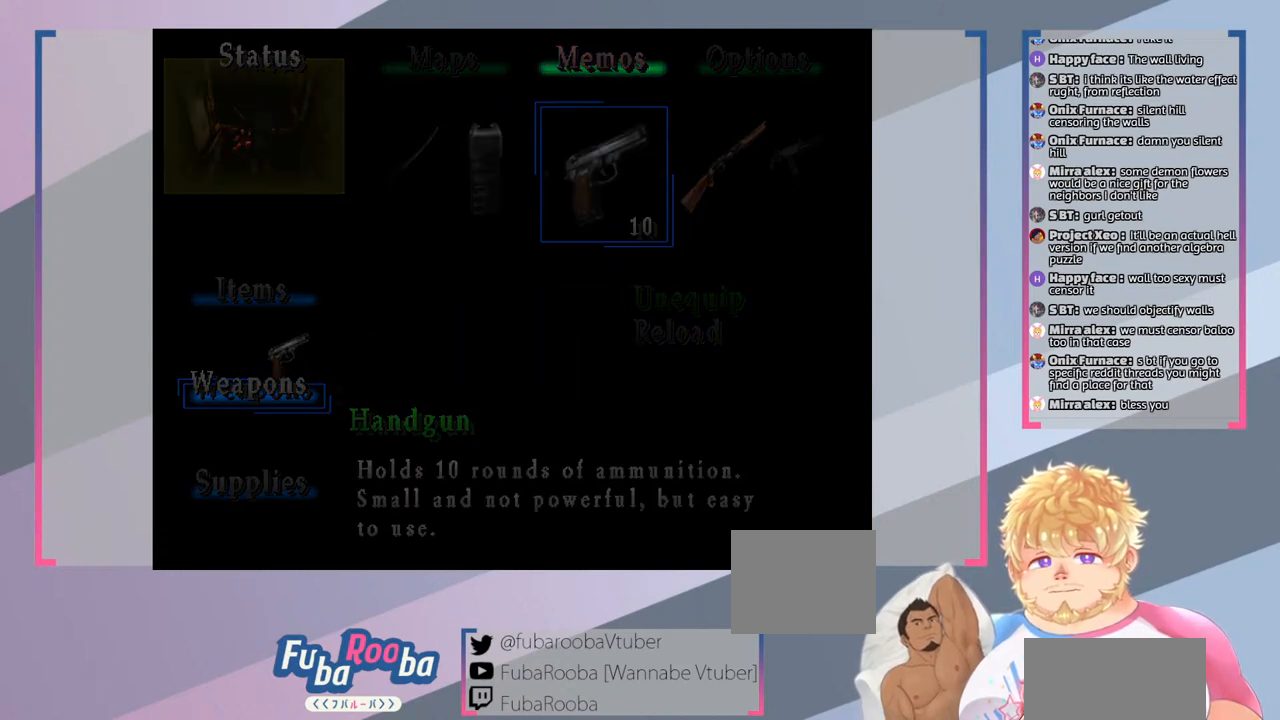
{"buttons": ["R2"], "left_stick": "center", "right_stick": "center", "events": []}
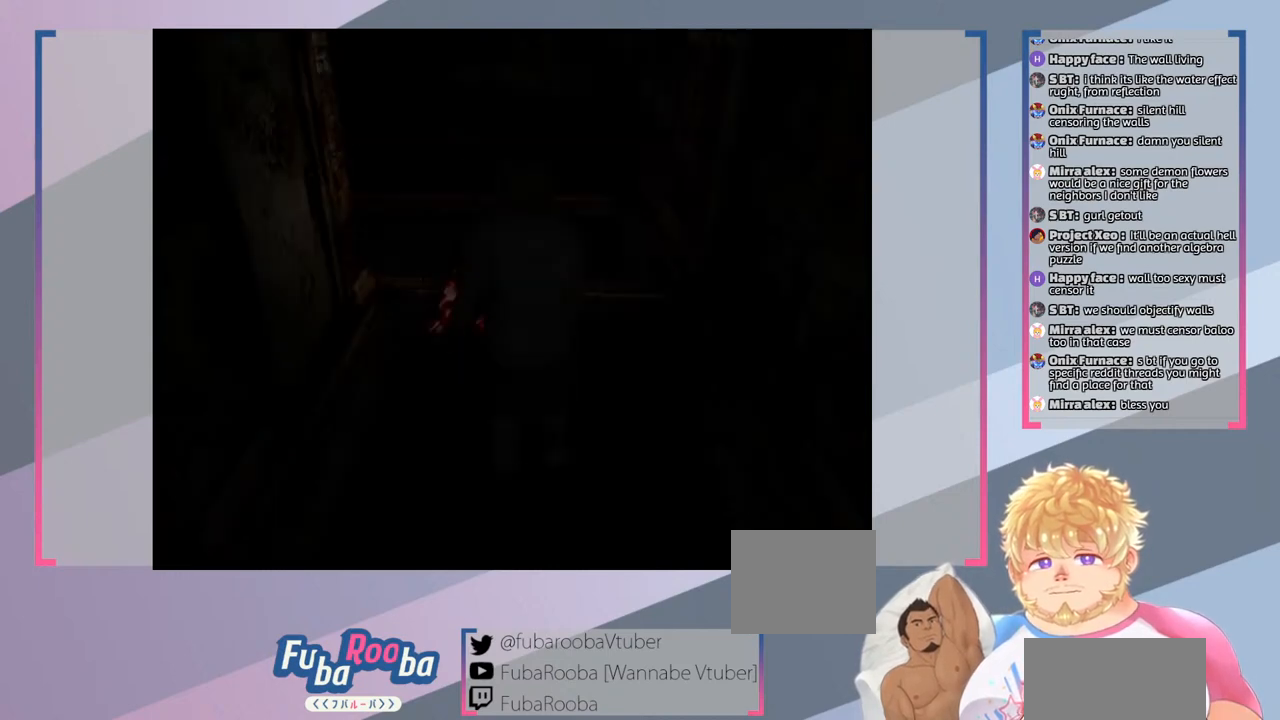
{"buttons": ["CROSS", "R2"], "left_stick": "center", "right_stick": "center", "events": [[267, "CROSS", "down"], [367, "CROSS", "up"], [500, "CROSS", "down"]]}
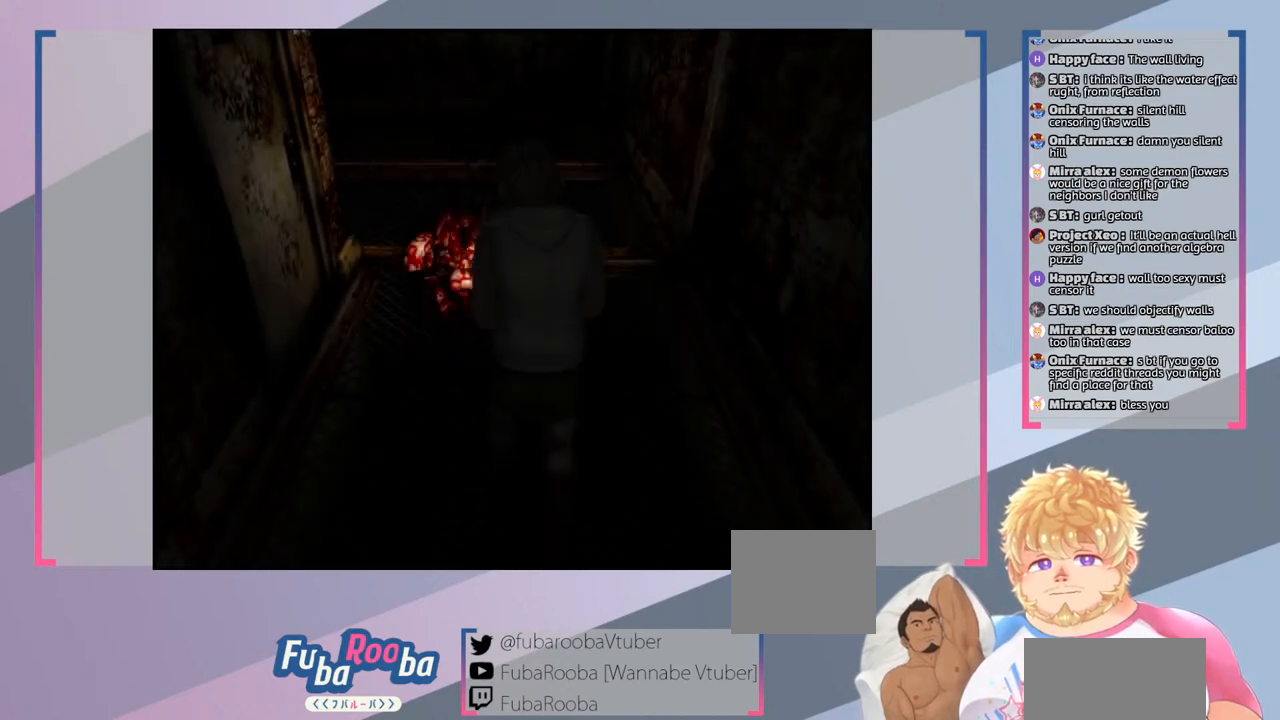
{"buttons": ["R2"], "left_stick": "center", "right_stick": "center", "events": [[67, "CROSS", "up"], [300, "CROSS", "down"], [400, "CROSS", "up"]]}
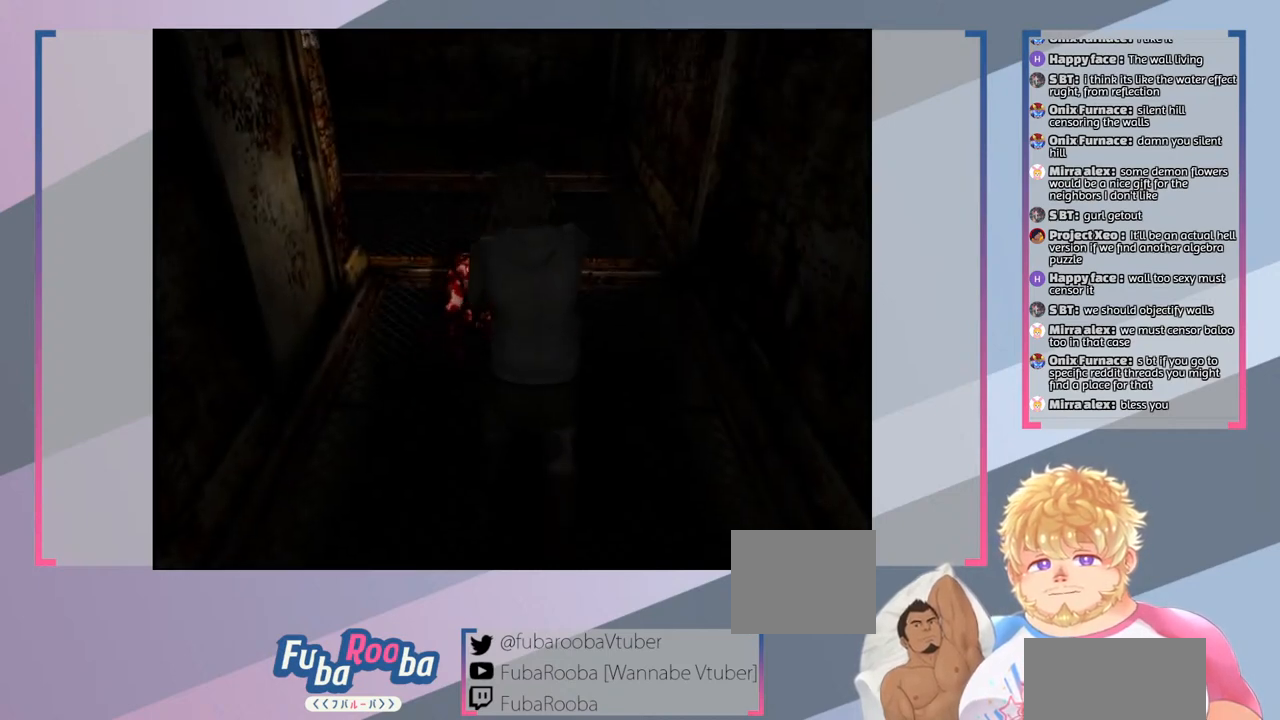
{"buttons": ["R2"], "left_stick": "center", "right_stick": "center", "events": [[200, "CROSS", "down"], [267, "CROSS", "up"]]}
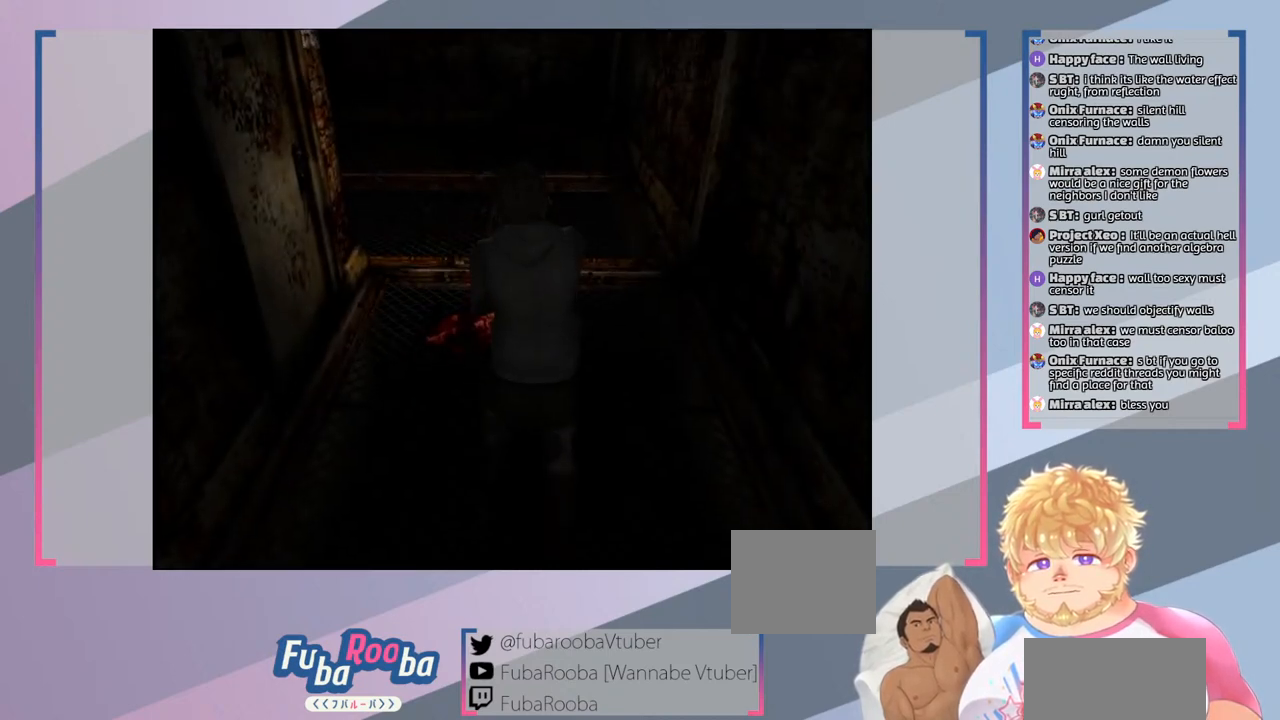
{"buttons": ["CROSS", "R2"], "left_stick": "down", "right_stick": "center", "events": [[400, "CROSS", "down"], [400, "left_stick", "down"]]}
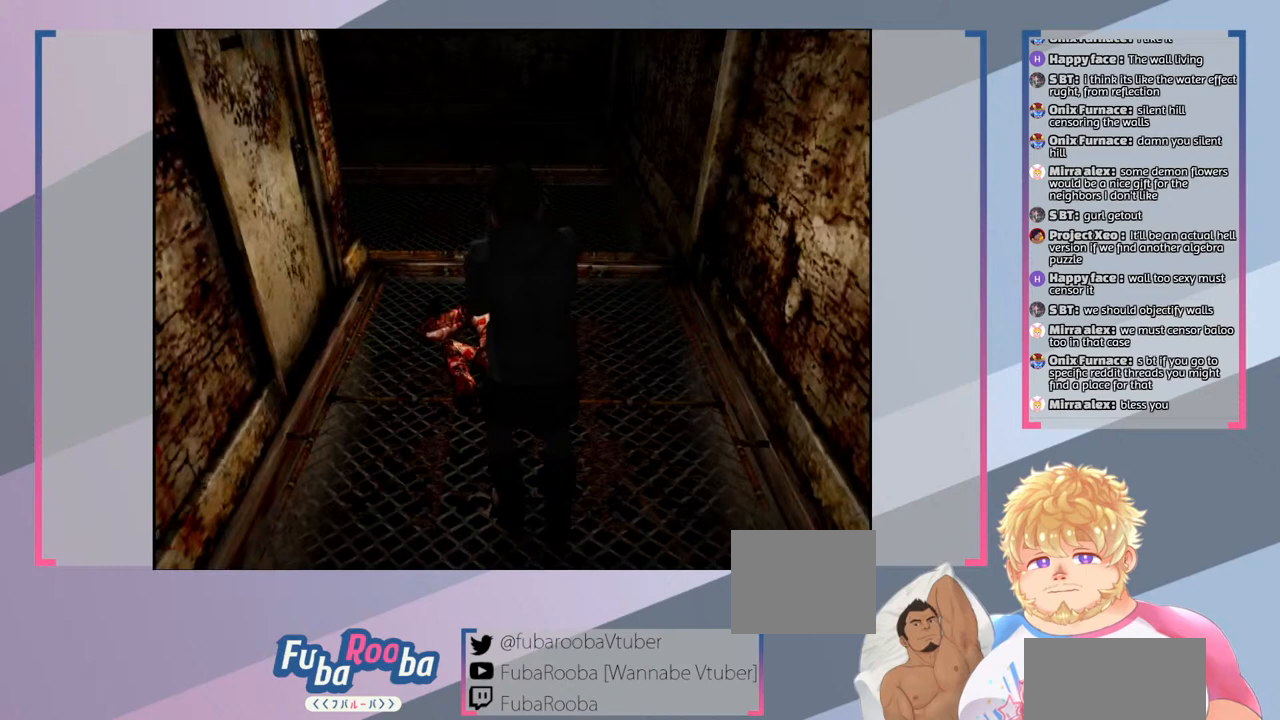
{"buttons": ["R2"], "left_stick": "center", "right_stick": "center", "events": [[33, "CROSS", "up"], [167, "left_stick", "center"]]}
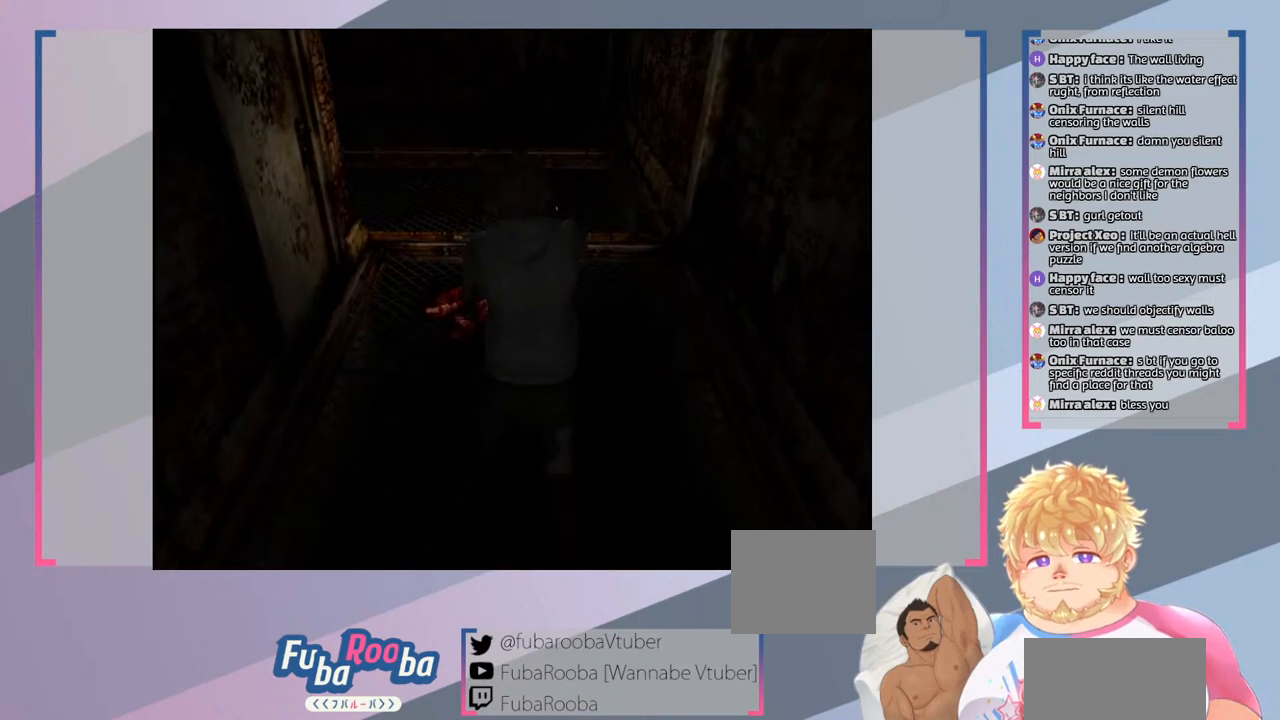
{"buttons": [], "left_stick": "up", "right_stick": "center", "events": [[100, "R2", "up"], [267, "left_stick", "up"]]}
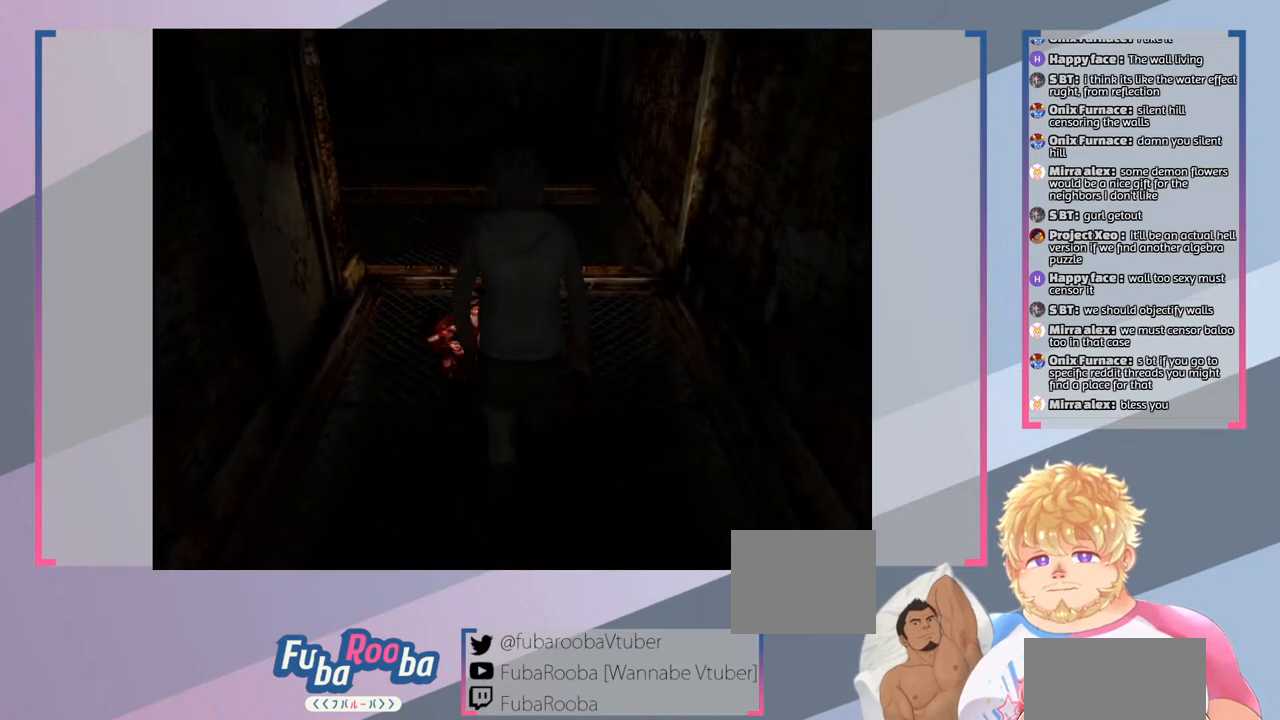
{"buttons": ["CROSS"], "left_stick": "center", "right_stick": "center", "events": [[100, "CROSS", "down"], [233, "left_stick", "center"], [267, "CROSS", "up"], [333, "CROSS", "down"], [400, "CROSS", "up"], [467, "CROSS", "down"]]}
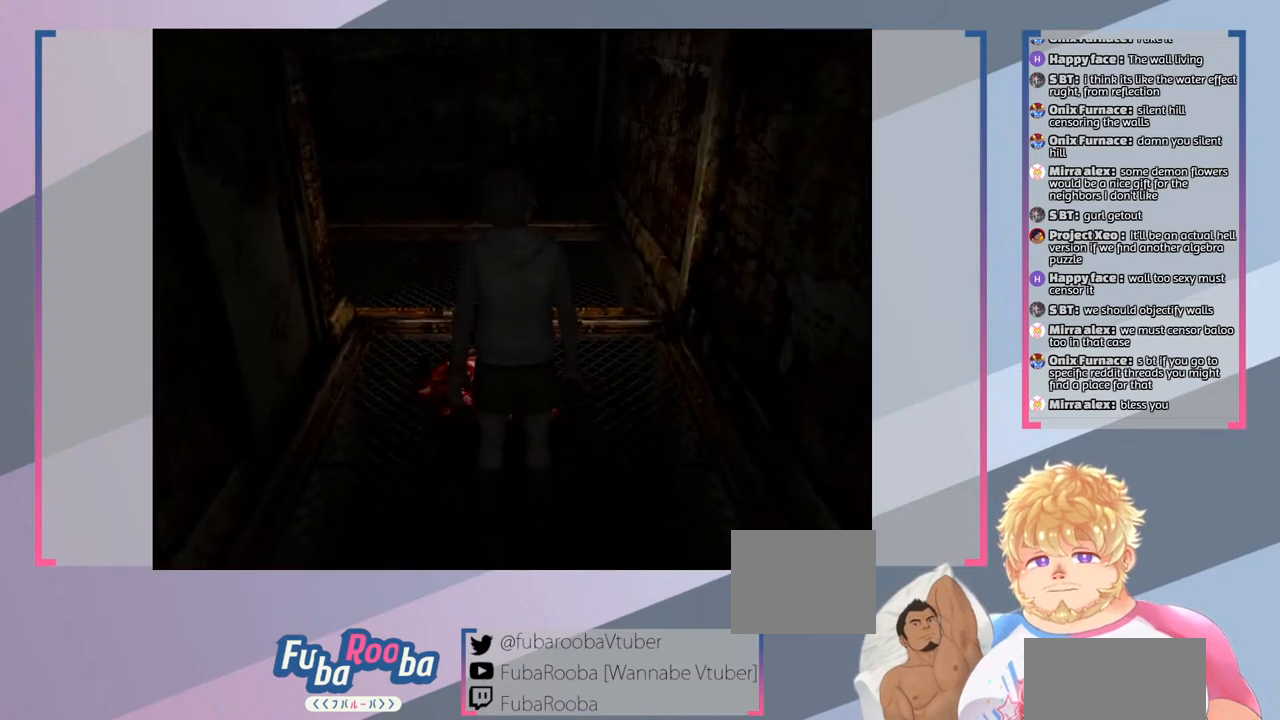
{"buttons": [], "left_stick": "center", "right_stick": "center", "events": [[67, "CROSS", "up"], [167, "CROSS", "down"], [267, "CROSS", "up"], [367, "CROSS", "down"], [433, "CROSS", "up"]]}
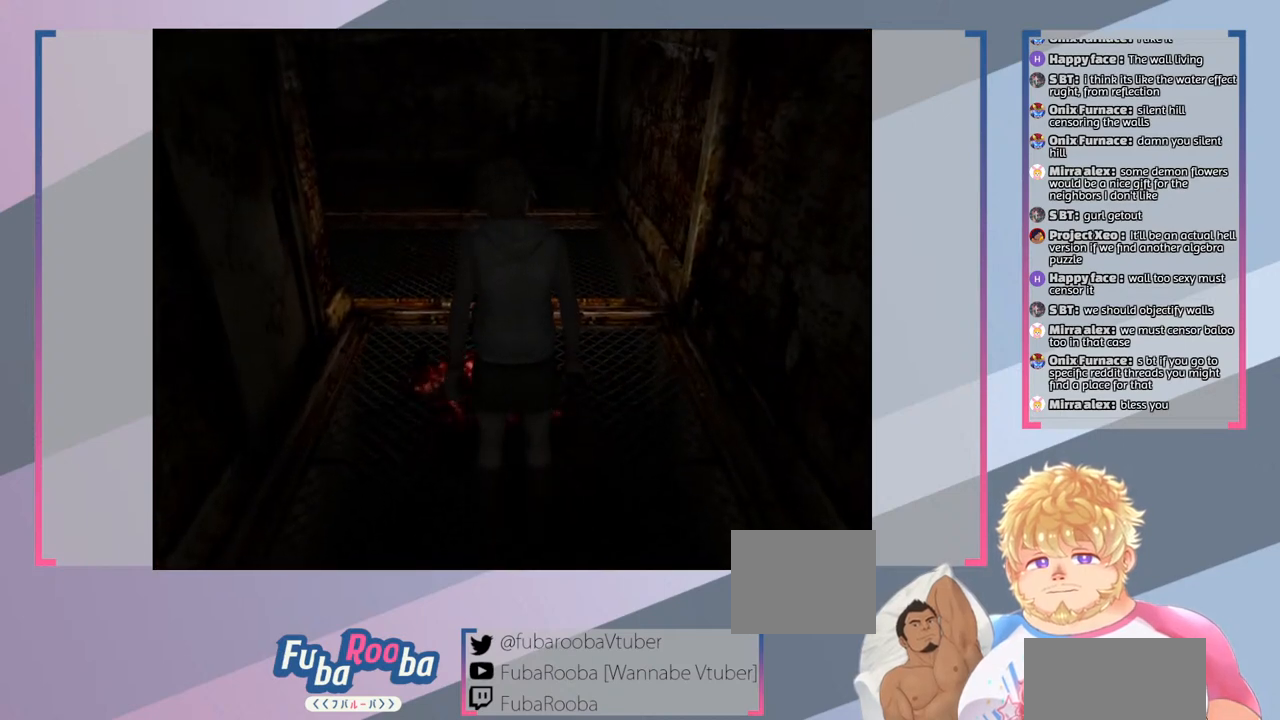
{"buttons": ["CROSS", "R2"], "left_stick": "center", "right_stick": "center", "events": [[33, "CROSS", "down"], [100, "CROSS", "up"], [200, "R2", "down"], [433, "CROSS", "down"]]}
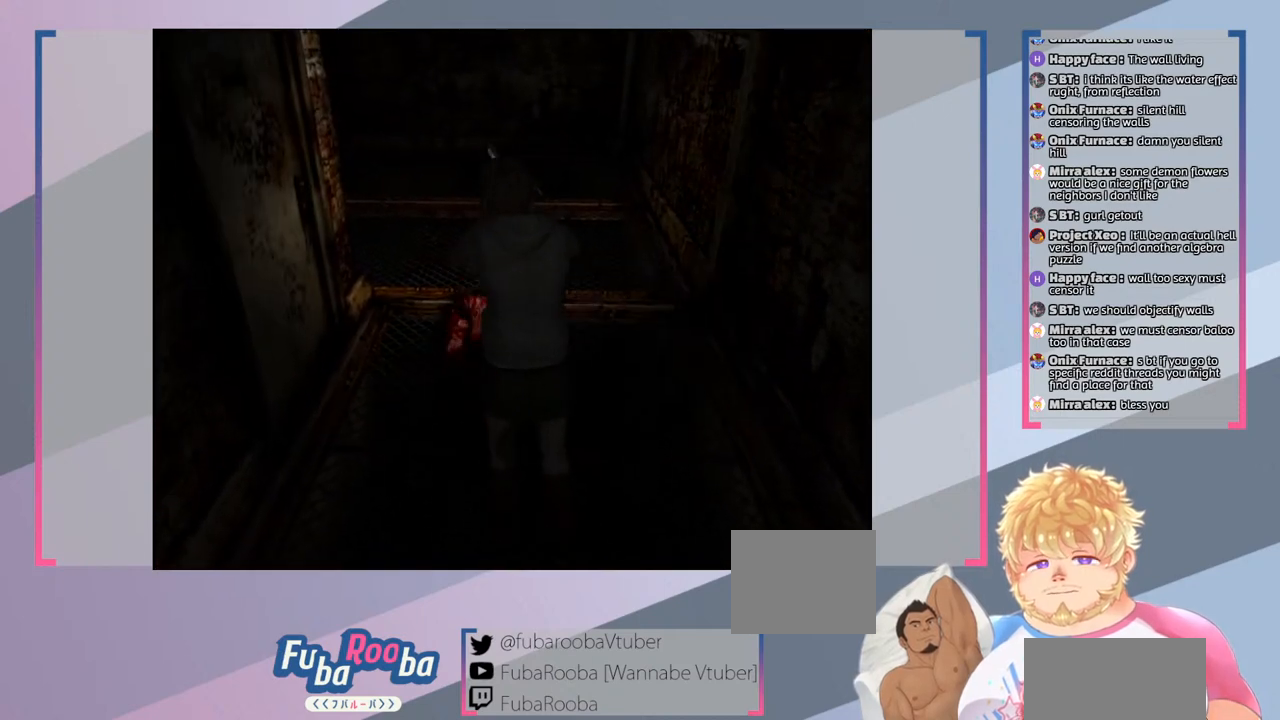
{"buttons": ["R2"], "left_stick": "center", "right_stick": "center", "events": [[67, "CROSS", "up"], [133, "CROSS", "down"], [233, "CROSS", "up"], [333, "CROSS", "down"], [433, "CROSS", "up"]]}
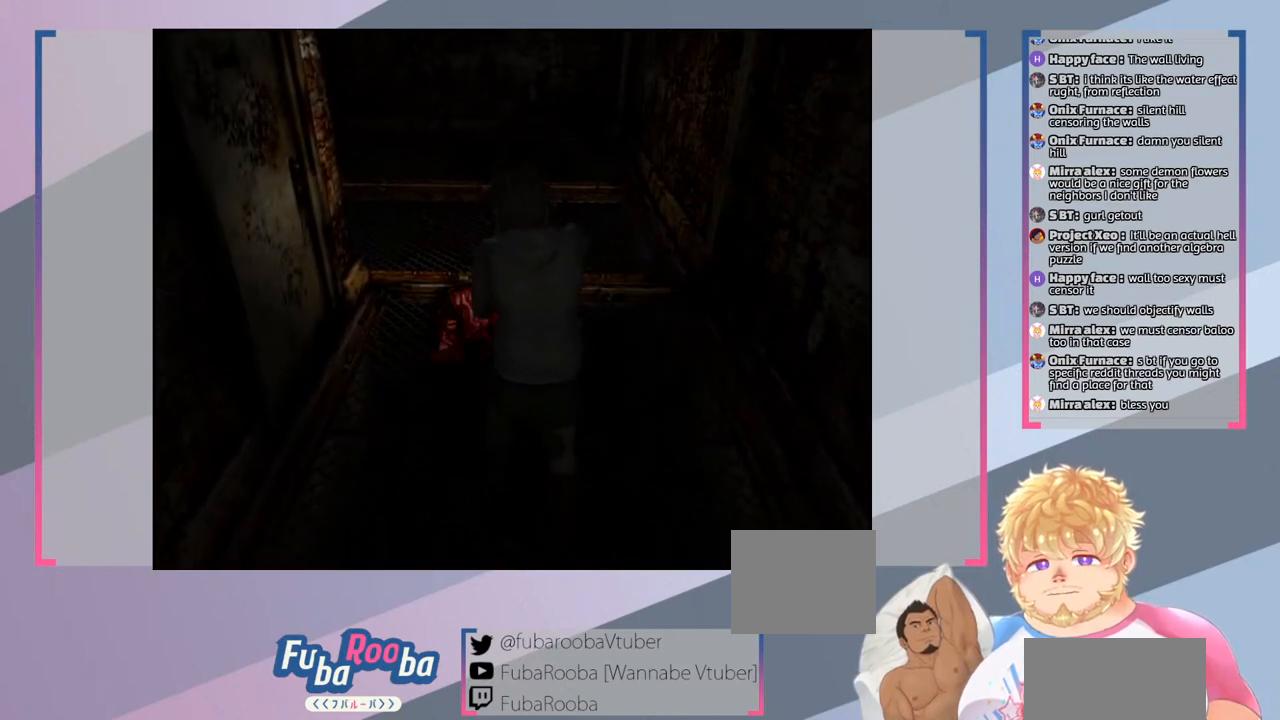
{"buttons": ["R2"], "left_stick": "center", "right_stick": "center", "events": [[233, "CROSS", "down"], [333, "CROSS", "up"]]}
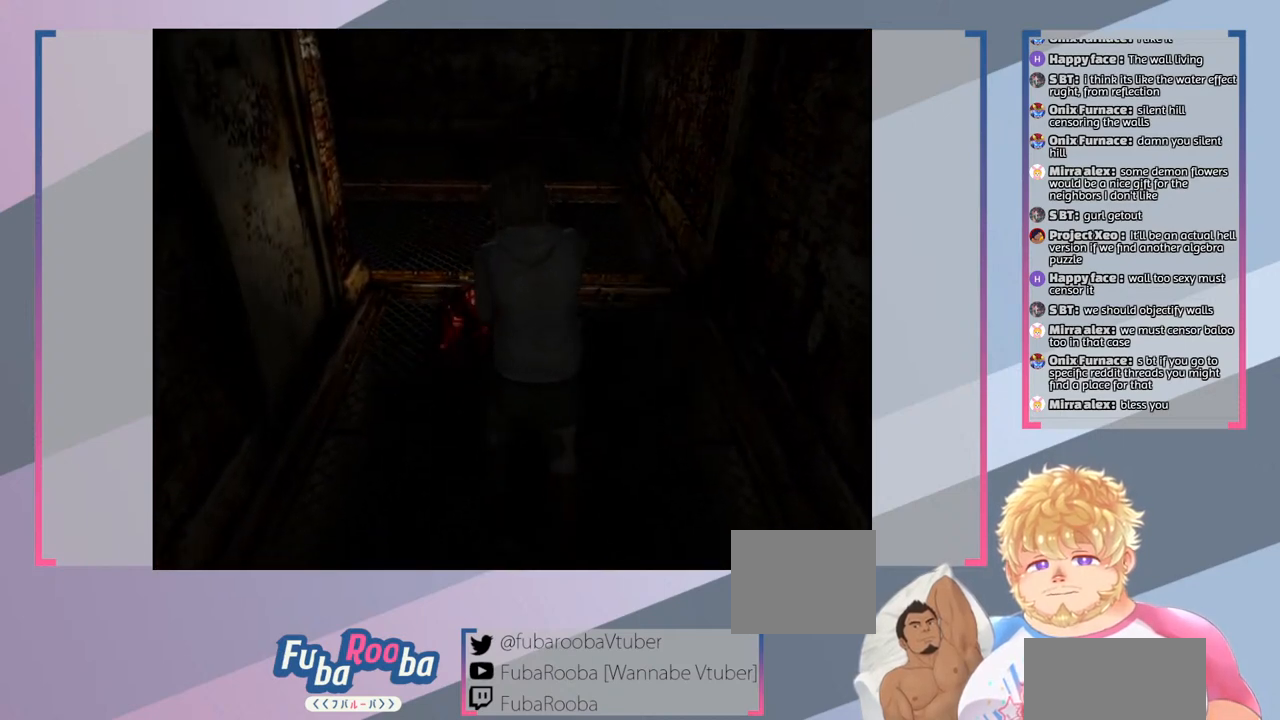
{"buttons": ["CROSS", "R2"], "left_stick": "center", "right_stick": "center", "events": [[133, "CROSS", "down"], [233, "CROSS", "up"], [467, "CROSS", "down"]]}
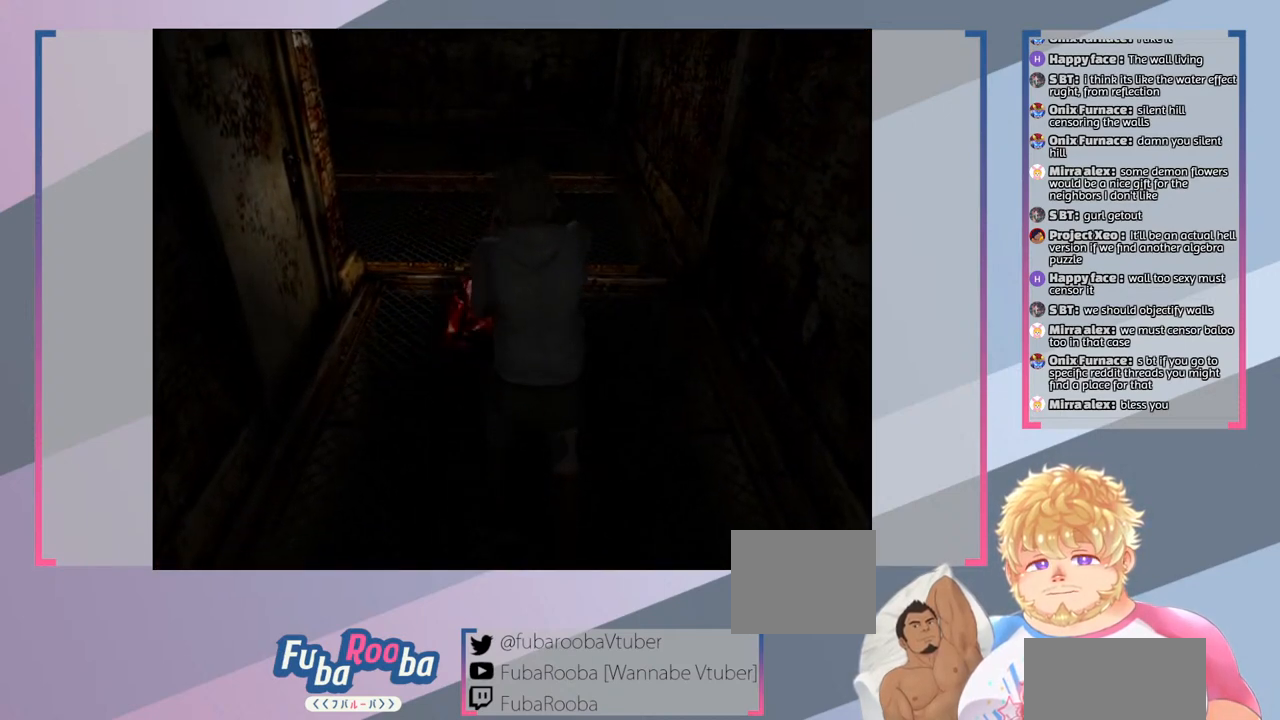
{"buttons": ["R2"], "left_stick": "center", "right_stick": "center", "events": [[33, "CROSS", "up"]]}
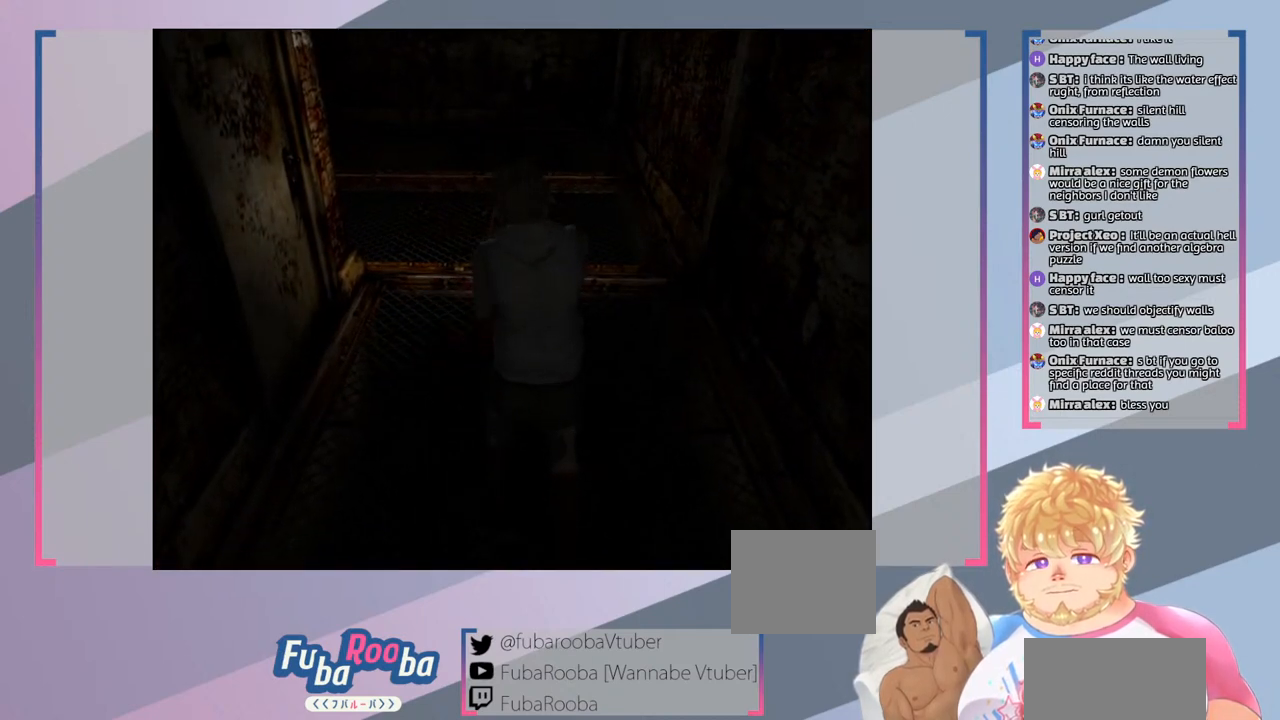
{"buttons": ["R2"], "left_stick": "center", "right_stick": "center", "events": [[267, "CROSS", "down"], [367, "CROSS", "up"]]}
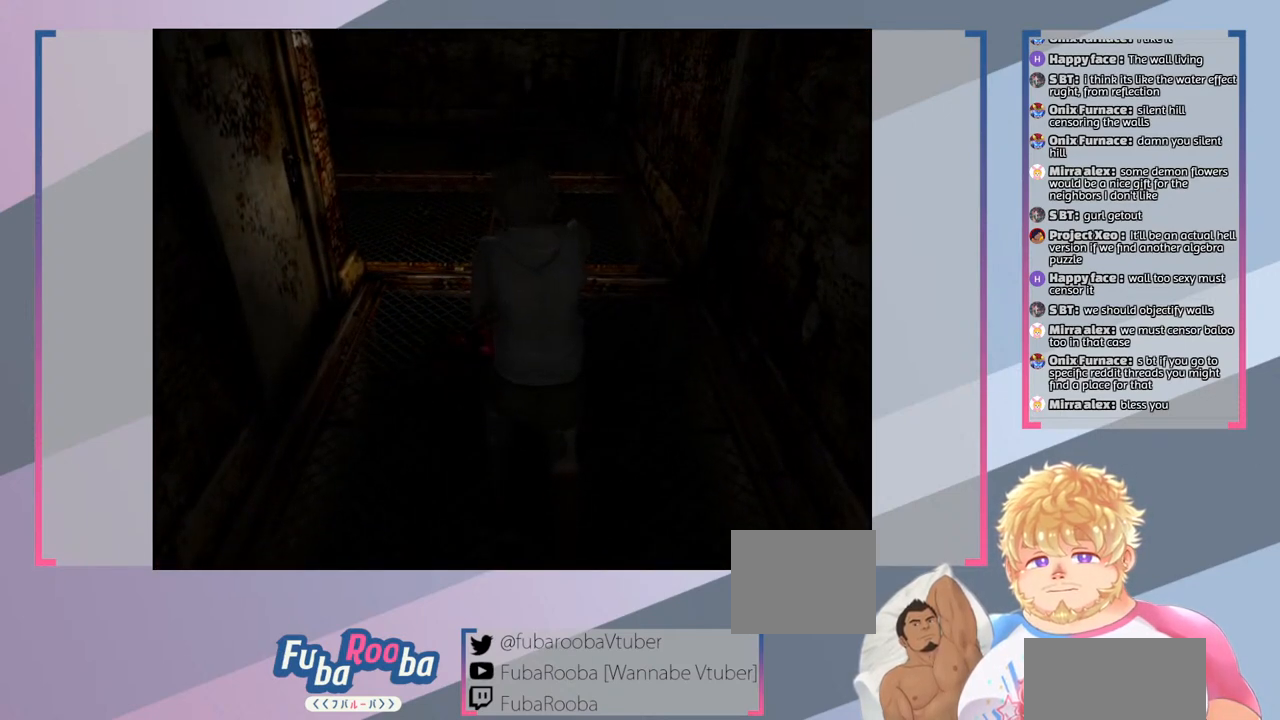
{"buttons": [], "left_stick": "up", "right_stick": "center", "events": [[300, "R2", "up"], [500, "left_stick", "up"]]}
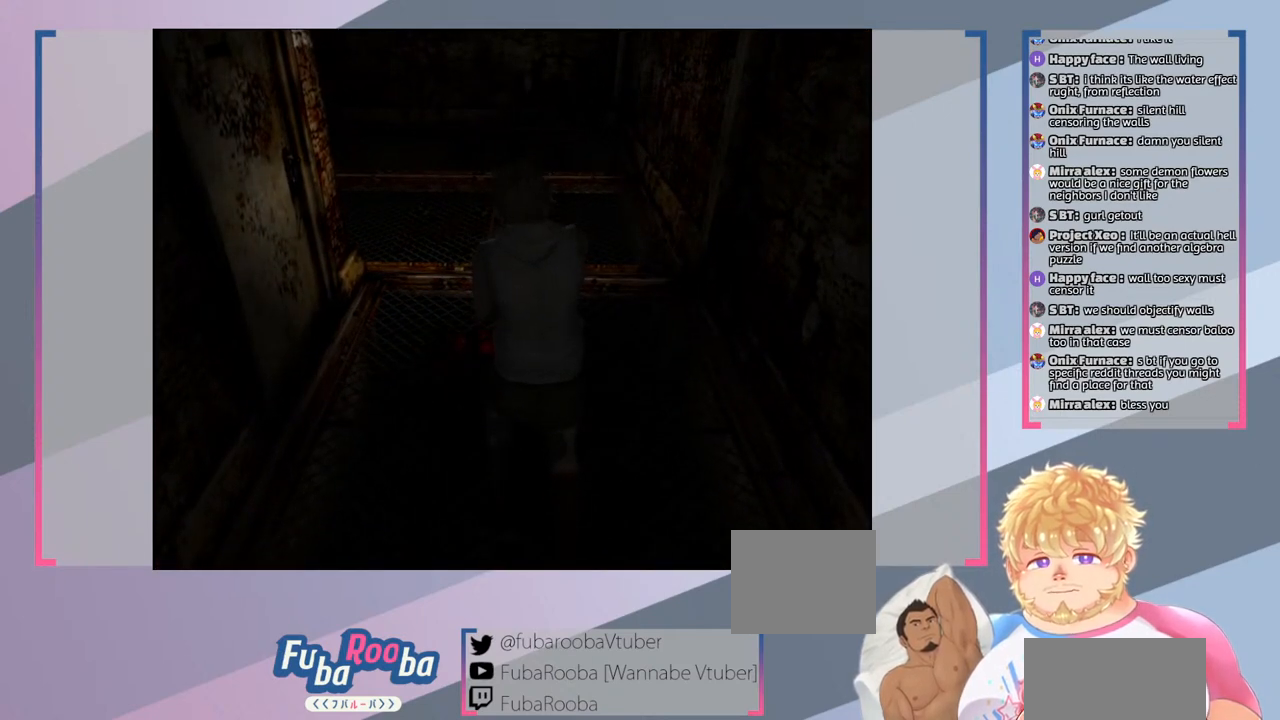
{"buttons": ["CROSS"], "left_stick": "center", "right_stick": "center", "events": [[267, "CROSS", "down"], [367, "CROSS", "up"], [367, "left_stick", "center"], [467, "CROSS", "down"]]}
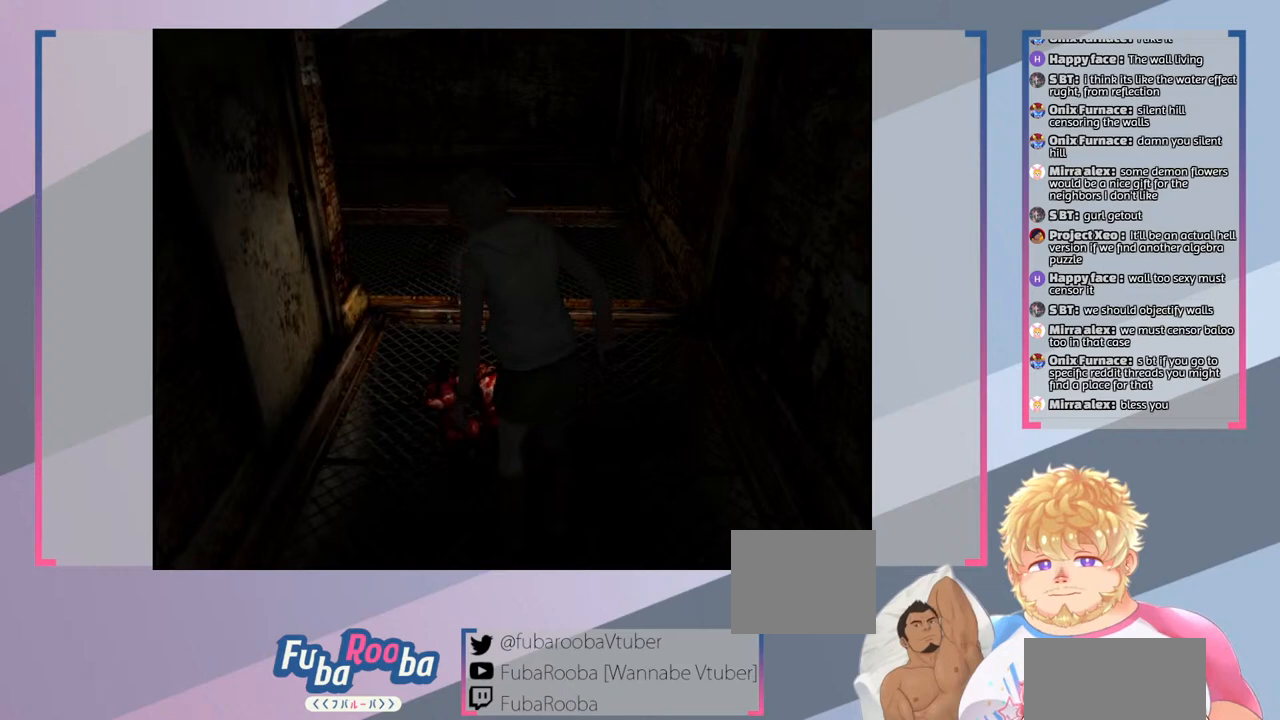
{"buttons": [], "left_stick": "center", "right_stick": "center", "events": [[67, "CROSS", "up"], [167, "CROSS", "down"], [267, "CROSS", "up"], [333, "CROSS", "down"], [433, "CROSS", "up"]]}
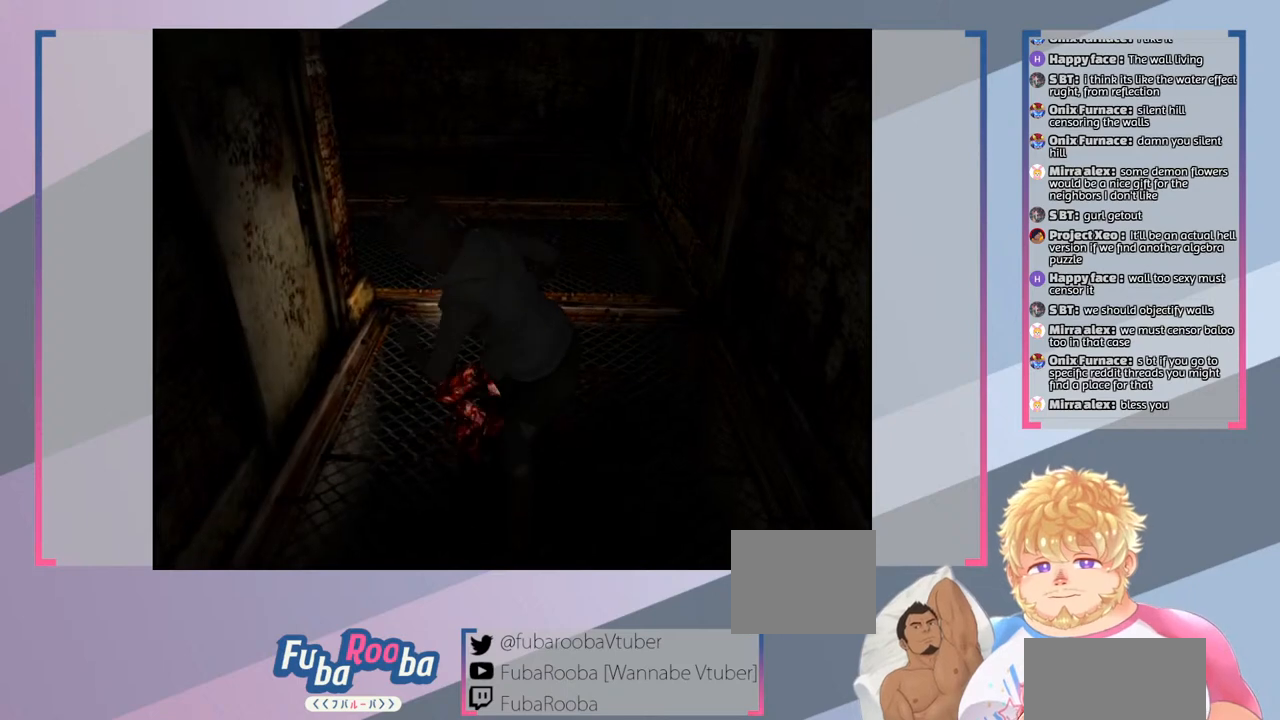
{"buttons": [], "left_stick": "center", "right_stick": "center", "events": [[33, "CROSS", "down"], [133, "CROSS", "up"], [300, "CROSS", "down"], [367, "CROSS", "up"]]}
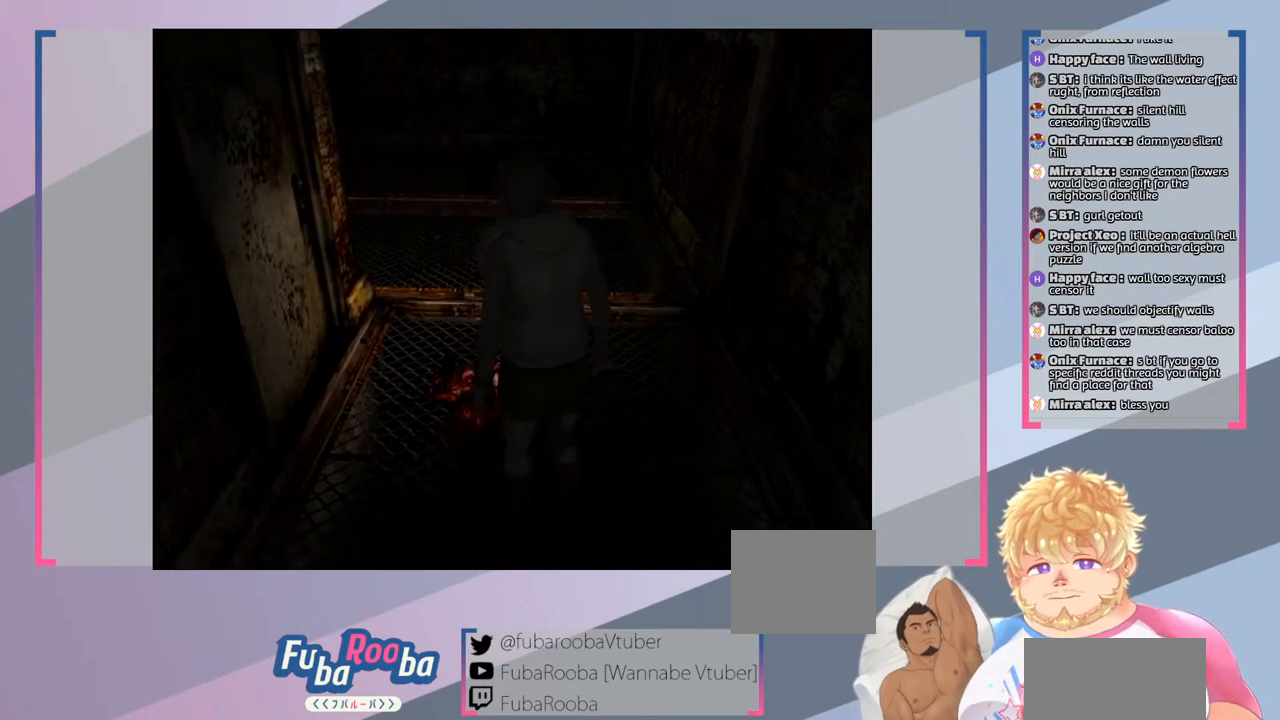
{"buttons": ["CROSS"], "left_stick": "center", "right_stick": "center", "events": [[33, "CROSS", "down"], [100, "CROSS", "up"], [233, "CROSS", "down"], [333, "CROSS", "up"], [433, "CROSS", "down"]]}
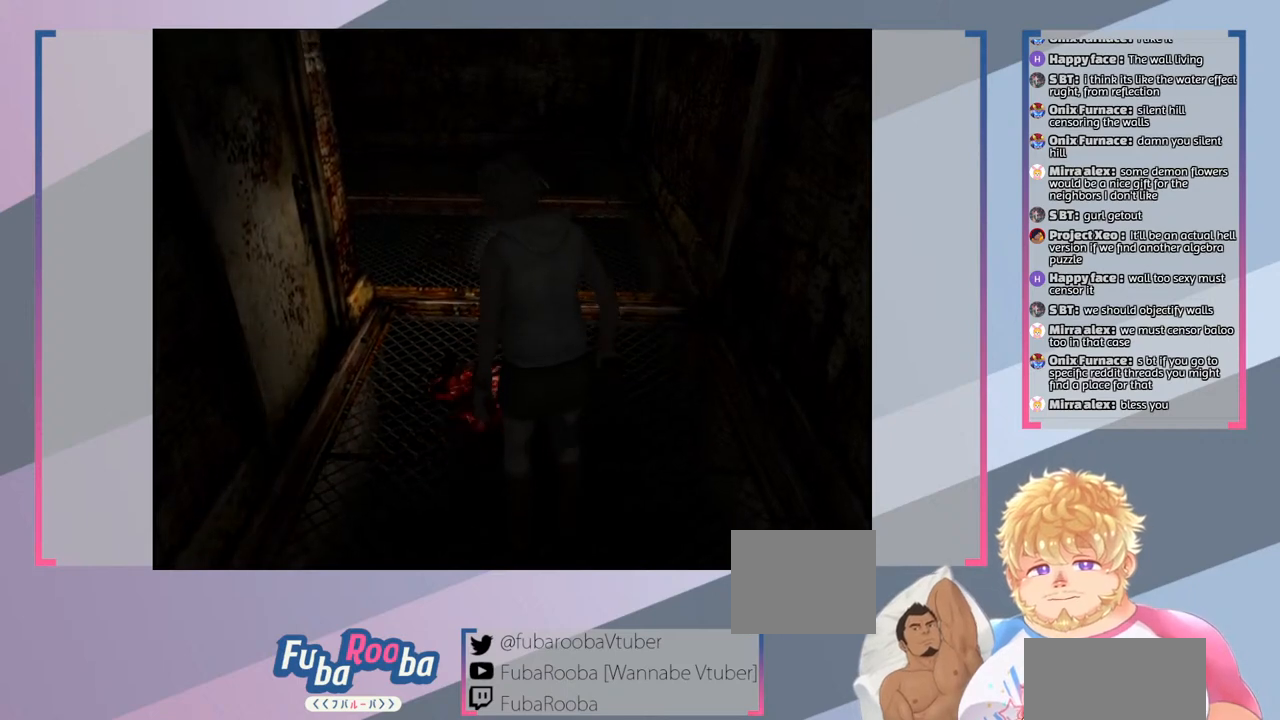
{"buttons": [], "left_stick": "center", "right_stick": "center", "events": [[33, "CROSS", "up"], [133, "CROSS", "down"], [233, "CROSS", "up"], [333, "CROSS", "down"], [433, "CROSS", "up"]]}
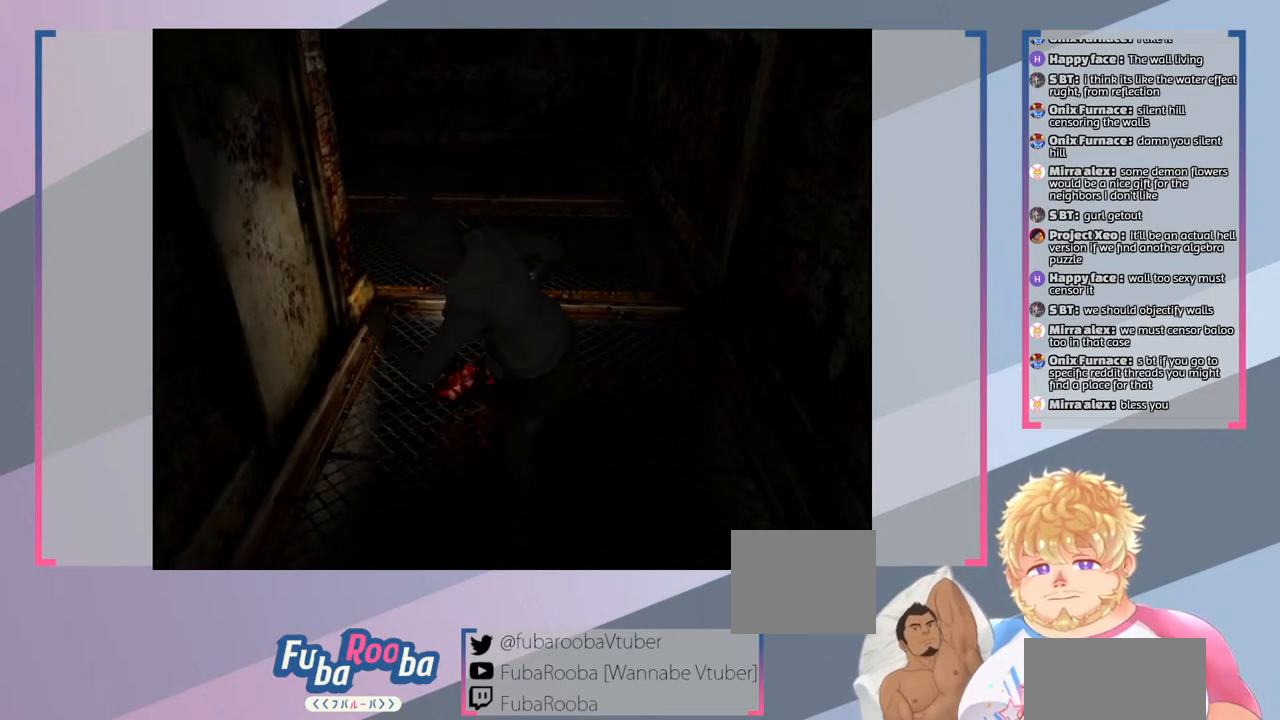
{"buttons": [], "left_stick": "center", "right_stick": "center", "events": [[167, "CROSS", "down"], [233, "CROSS", "up"]]}
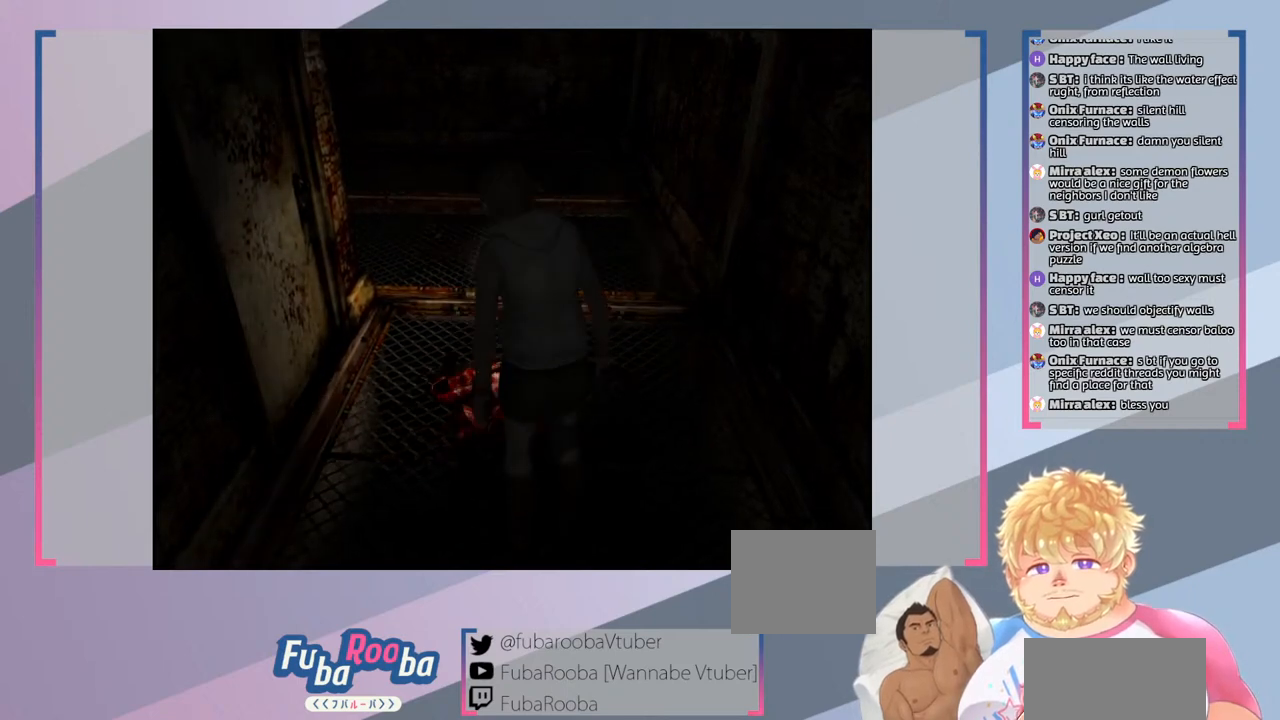
{"buttons": ["CROSS"], "left_stick": "center", "right_stick": "center", "events": [[33, "CROSS", "down"], [133, "CROSS", "up"], [267, "CROSS", "down"], [367, "CROSS", "up"], [500, "CROSS", "down"]]}
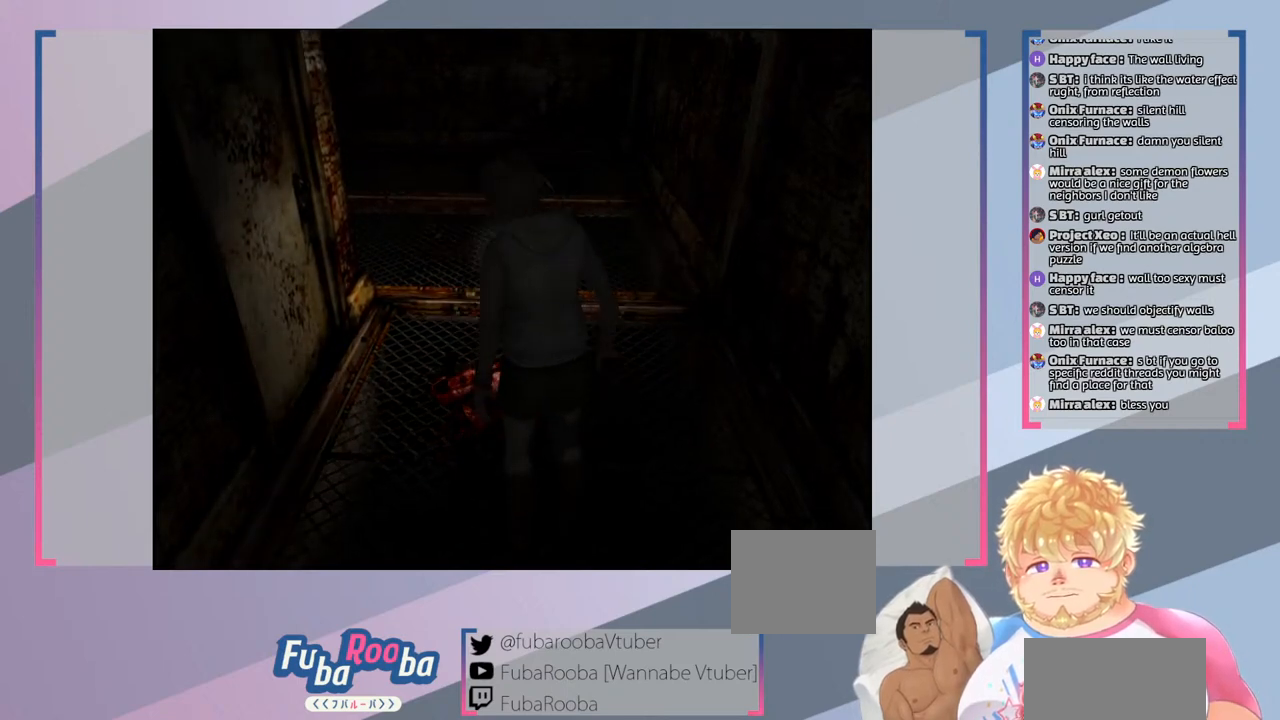
{"buttons": [], "left_stick": "center", "right_stick": "center", "events": [[67, "CROSS", "up"], [333, "CROSS", "down"], [433, "CROSS", "up"]]}
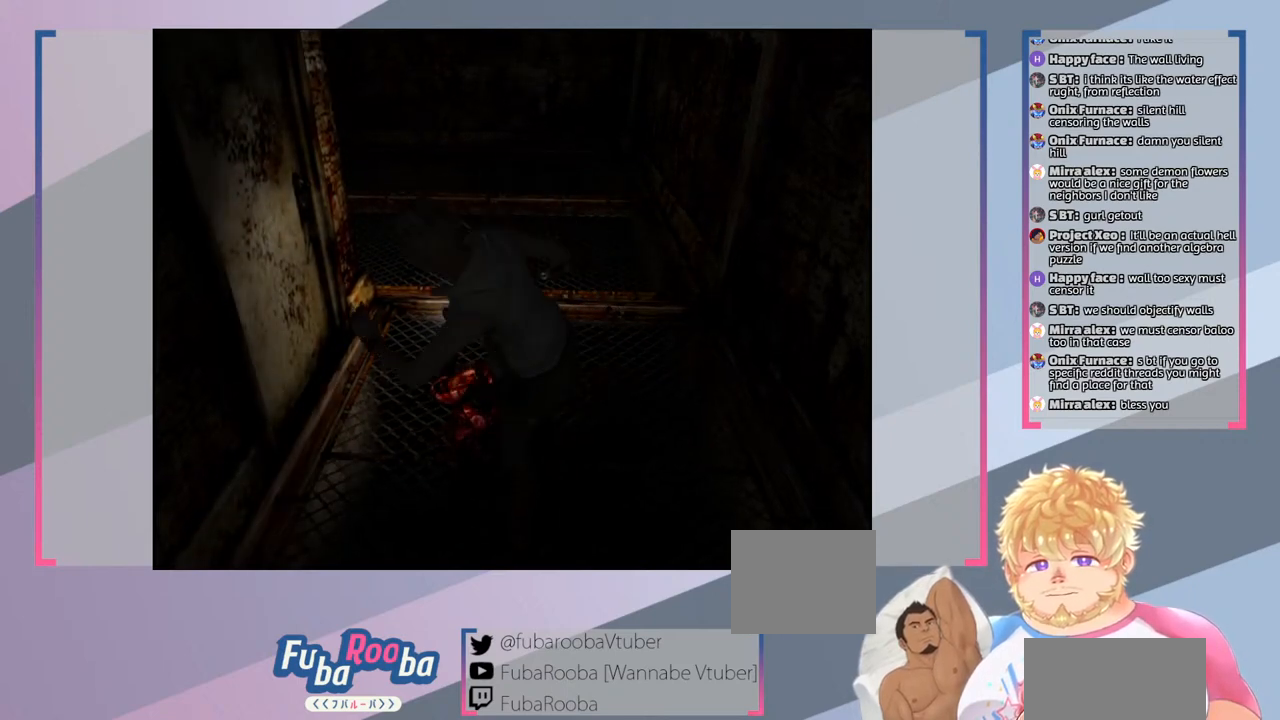
{"buttons": [], "left_stick": "center", "right_stick": "center", "events": [[100, "CROSS", "down"], [167, "CROSS", "up"]]}